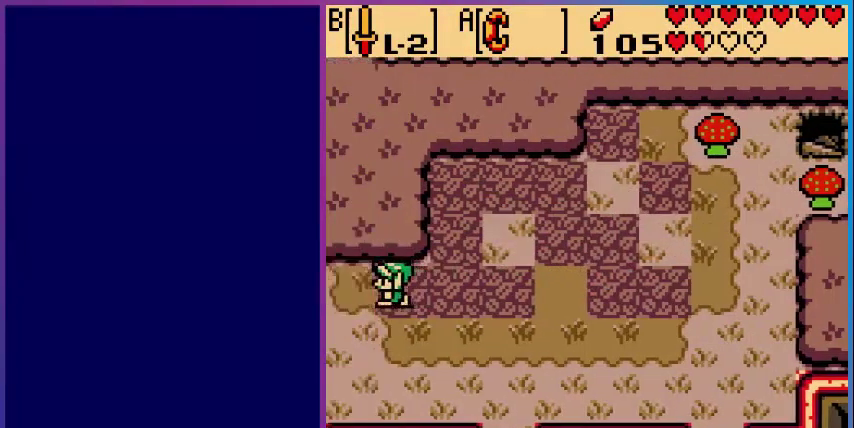
Gameplay with a controller (Nintendo layout); each line is a JSON object with the inputs held at the frame after it. "events" lists button and stick changes between this image and that frame as [ms after this image, input, new state], when the widget could be followed in between. Not read: L3 R3.
{"buttons": ["DPAD_LEFT"], "events": [[160, "DPAD_LEFT", "up"], [440, "DPAD_LEFT", "down"]]}
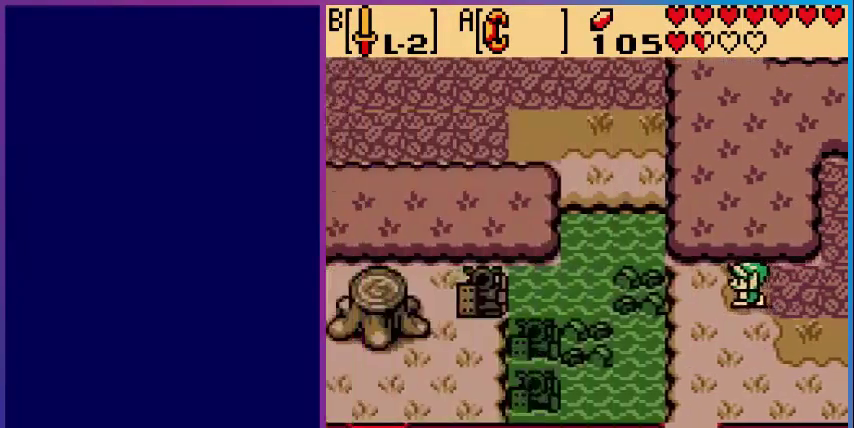
{"buttons": ["DPAD_DOWN", "DPAD_LEFT"], "events": [[440, "DPAD_DOWN", "down"]]}
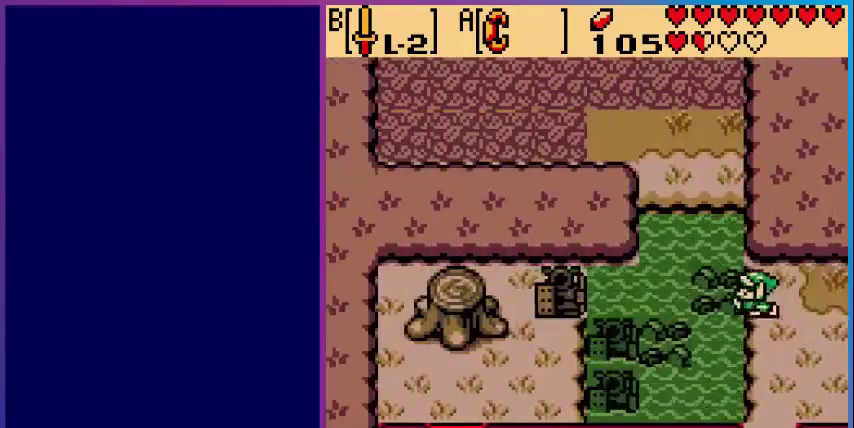
{"buttons": ["DPAD_DOWN", "DPAD_LEFT"], "events": []}
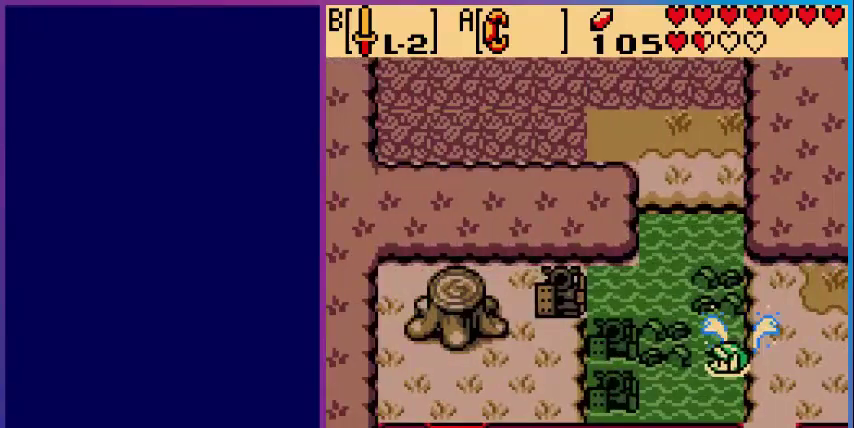
{"buttons": ["A", "DPAD_LEFT"], "events": [[80, "DPAD_DOWN", "up"], [360, "A", "down"]]}
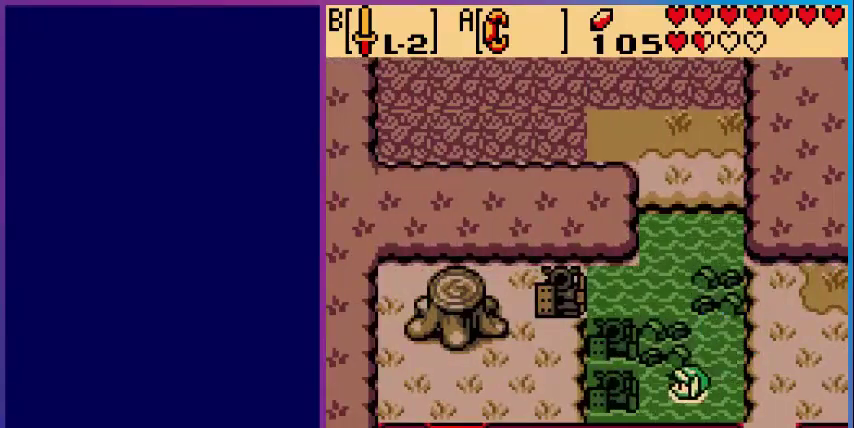
{"buttons": ["DPAD_UP"], "events": [[160, "A", "up"], [400, "DPAD_LEFT", "up"], [400, "DPAD_UP", "down"]]}
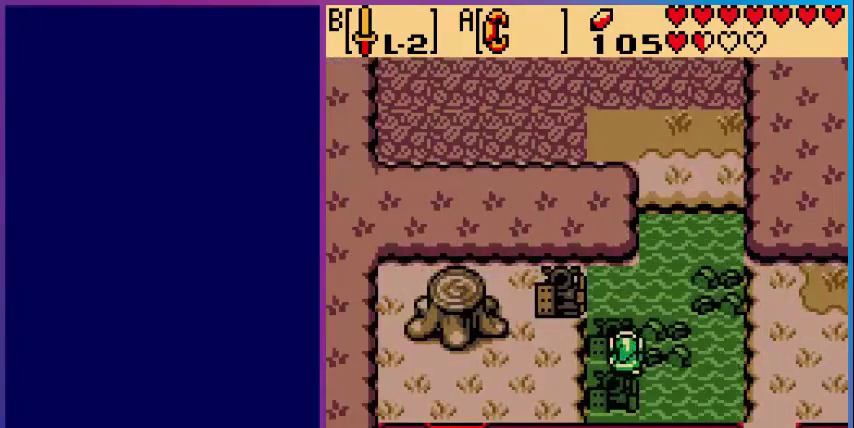
{"buttons": ["DPAD_UP", "DPAD_RIGHT"], "events": [[320, "DPAD_RIGHT", "down"]]}
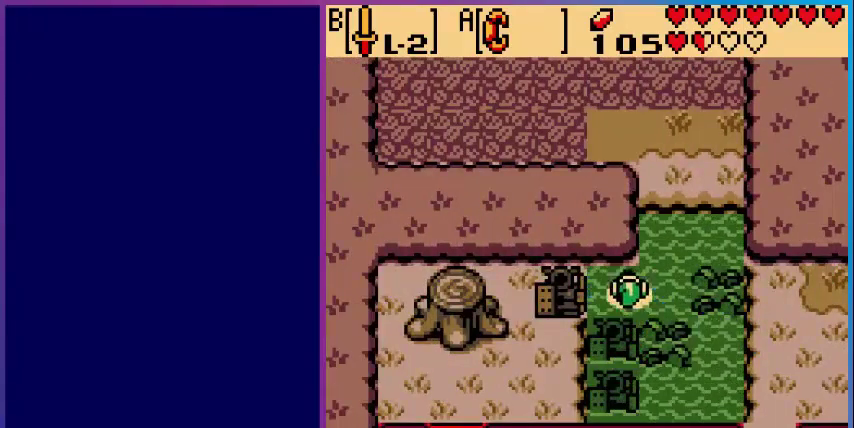
{"buttons": ["A", "DPAD_UP"], "events": [[400, "DPAD_RIGHT", "up"], [440, "A", "down"]]}
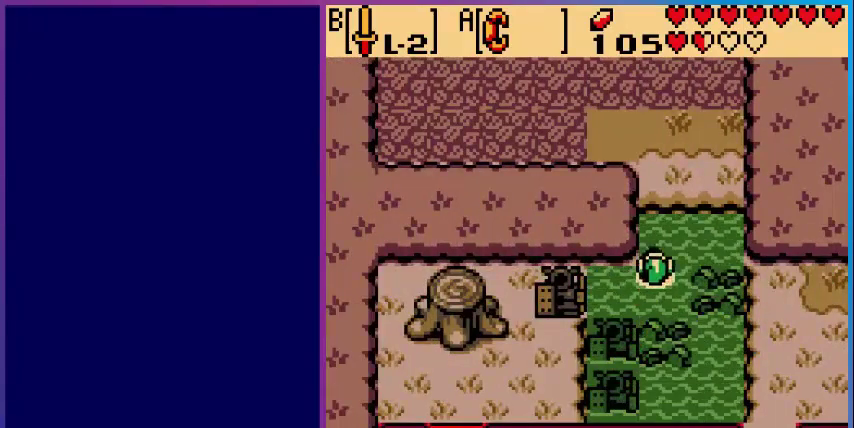
{"buttons": ["DPAD_UP"], "events": [[280, "A", "up"]]}
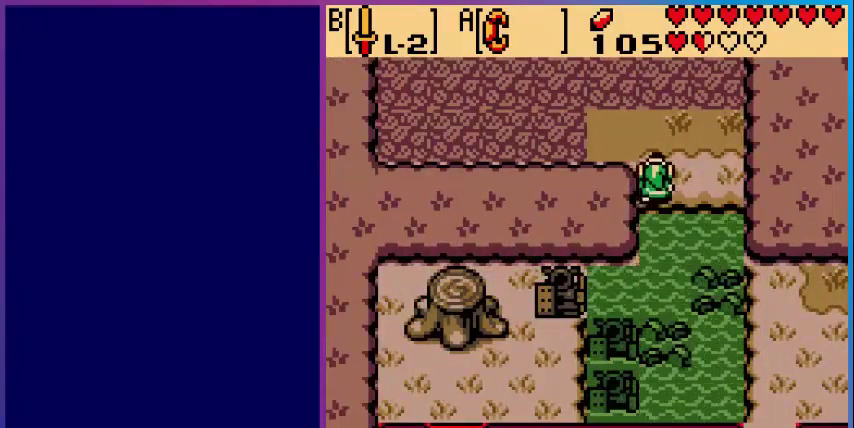
{"buttons": ["DPAD_UP"], "events": []}
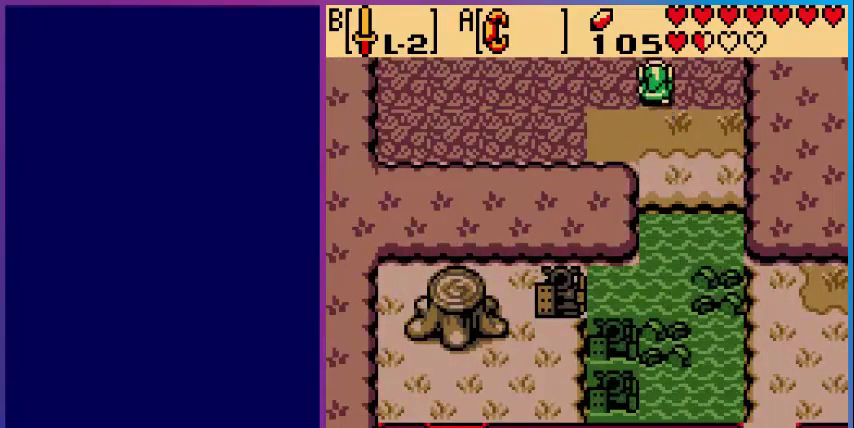
{"buttons": [], "events": [[320, "DPAD_UP", "up"]]}
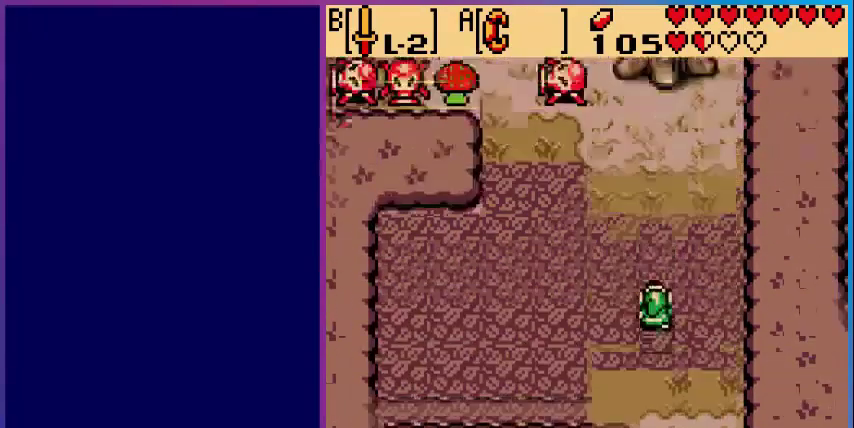
{"buttons": ["DPAD_UP"], "events": [[240, "DPAD_UP", "down"]]}
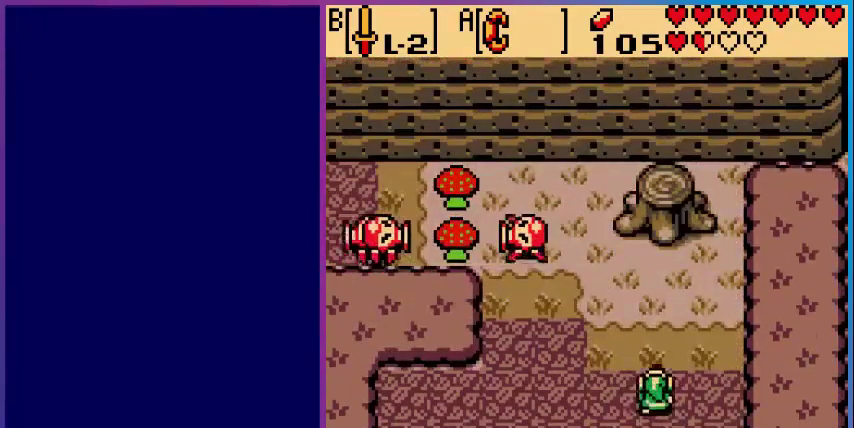
{"buttons": ["DPAD_UP", "DPAD_LEFT"], "events": [[200, "DPAD_LEFT", "down"]]}
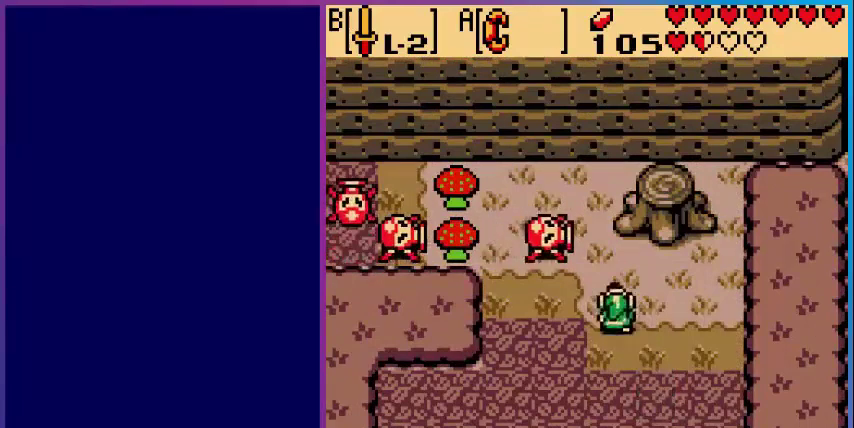
{"buttons": ["B", "DPAD_LEFT"], "events": [[120, "B", "down"], [120, "DPAD_LEFT", "up"], [280, "DPAD_LEFT", "down"], [360, "DPAD_UP", "up"]]}
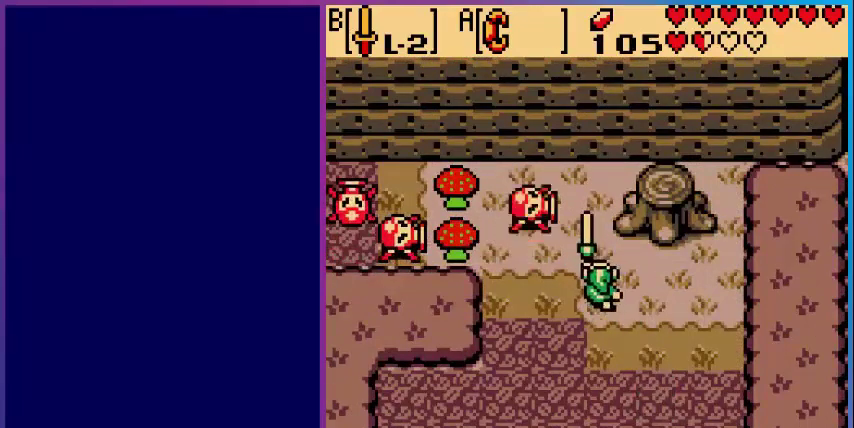
{"buttons": ["DPAD_LEFT"], "events": [[400, "B", "up"]]}
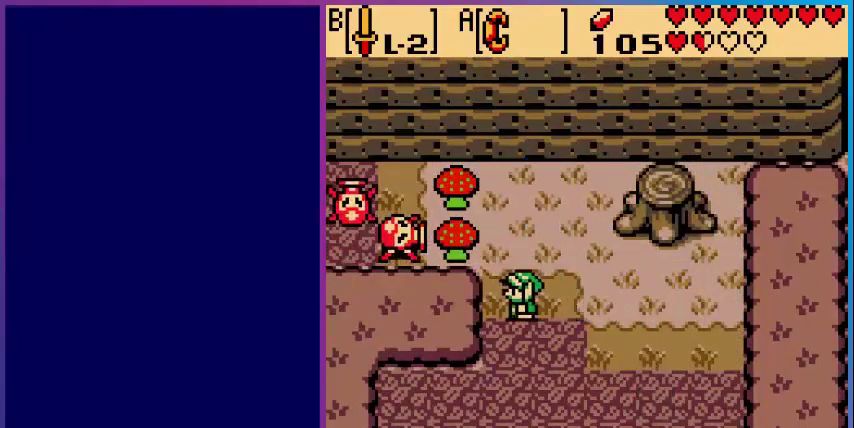
{"buttons": ["B"], "events": [[160, "DPAD_UP", "down"], [200, "DPAD_LEFT", "up"], [240, "DPAD_LEFT", "down"], [360, "DPAD_UP", "up"], [400, "B", "down"], [480, "DPAD_LEFT", "up"]]}
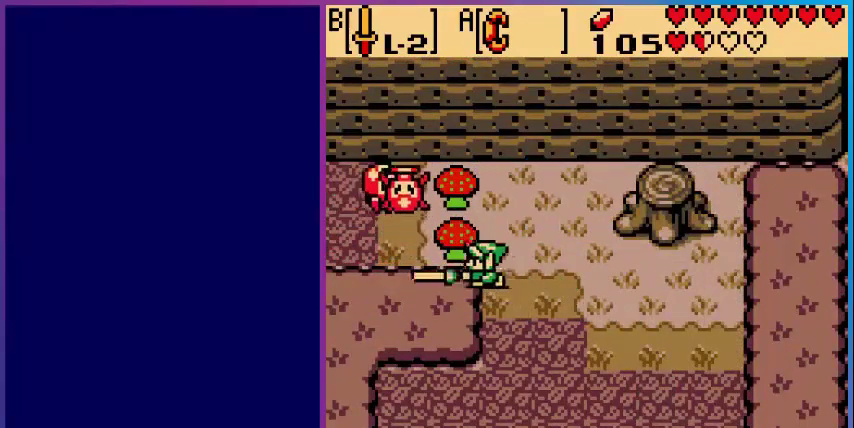
{"buttons": ["A", "DPAD_LEFT"], "events": [[160, "B", "up"], [280, "DPAD_UP", "down"], [400, "DPAD_LEFT", "down"], [480, "A", "down"], [480, "DPAD_UP", "up"]]}
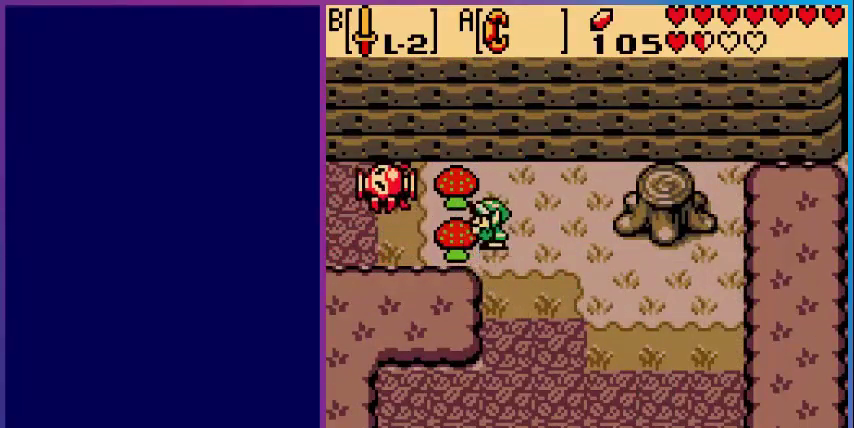
{"buttons": [], "events": [[80, "DPAD_LEFT", "up"], [160, "DPAD_RIGHT", "down"], [440, "DPAD_RIGHT", "up"], [480, "A", "up"]]}
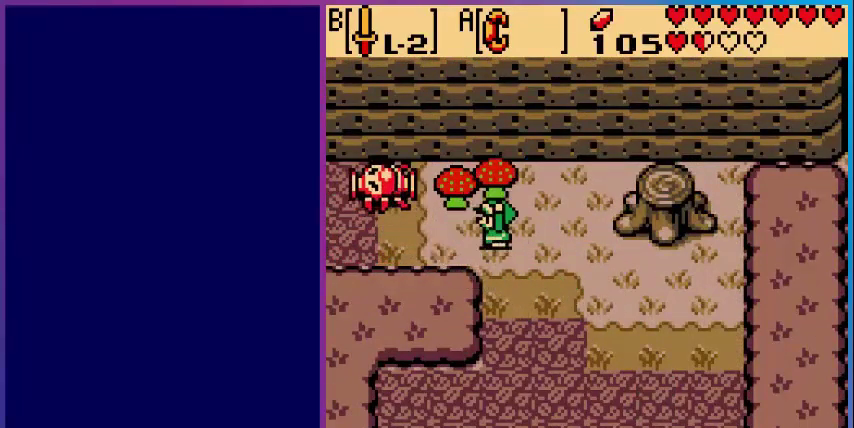
{"buttons": ["B"], "events": [[80, "A", "down"], [160, "DPAD_LEFT", "down"], [200, "A", "up"], [440, "B", "down"], [480, "DPAD_LEFT", "up"]]}
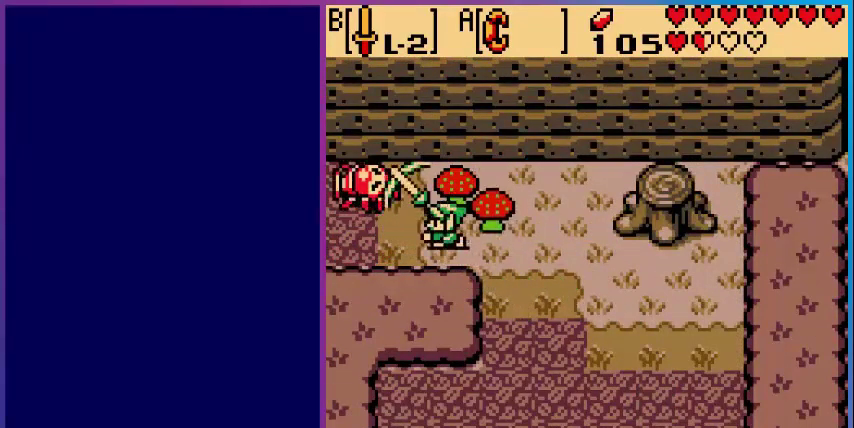
{"buttons": ["B"], "events": [[120, "B", "up"], [440, "B", "down"]]}
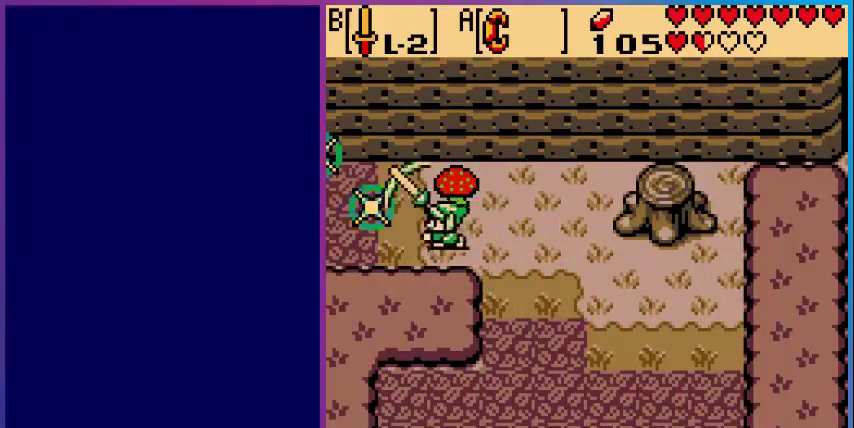
{"buttons": ["DPAD_LEFT"], "events": [[160, "B", "up"], [360, "DPAD_LEFT", "down"]]}
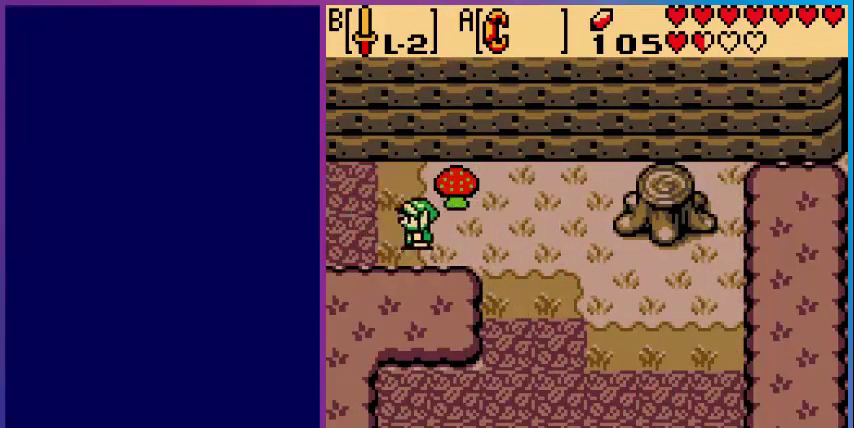
{"buttons": ["DPAD_LEFT"], "events": []}
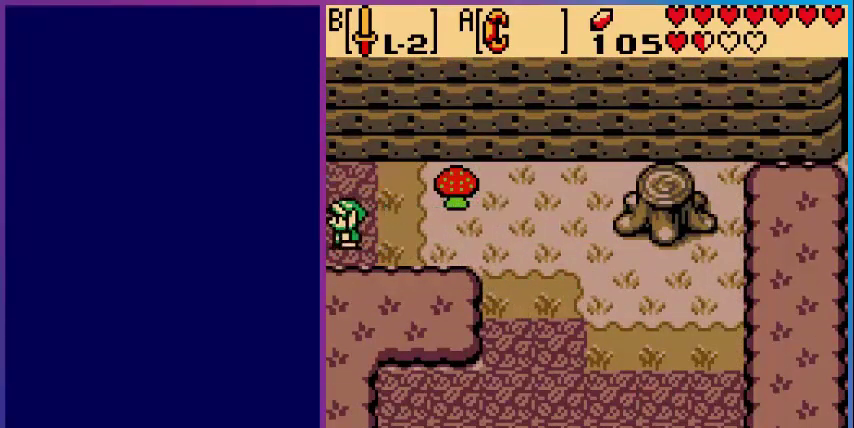
{"buttons": [], "events": [[200, "DPAD_LEFT", "up"]]}
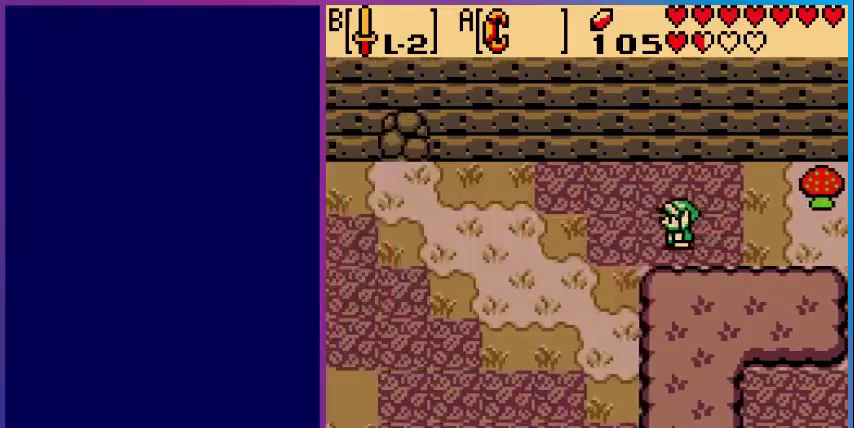
{"buttons": ["DPAD_LEFT"], "events": [[160, "DPAD_LEFT", "down"]]}
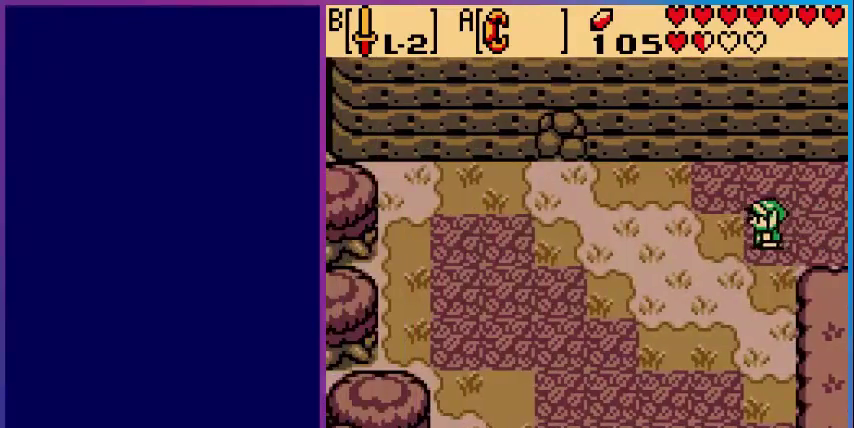
{"buttons": [], "events": [[40, "DPAD_DOWN", "down"], [280, "DPAD_LEFT", "up"], [480, "DPAD_DOWN", "up"]]}
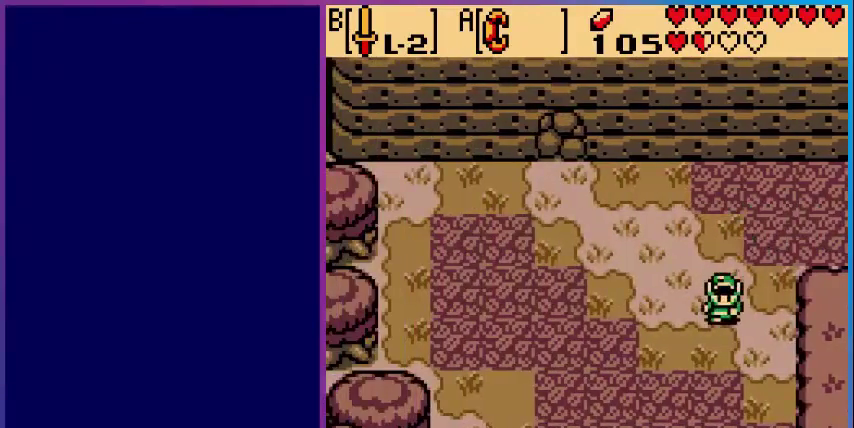
{"buttons": ["DPAD_LEFT"], "events": [[520, "DPAD_LEFT", "down"]]}
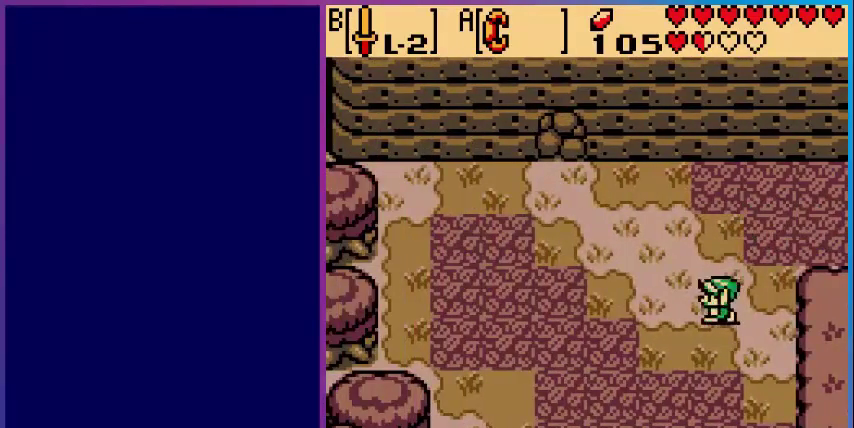
{"buttons": [], "events": [[280, "DPAD_LEFT", "up"], [280, "START", "down"], [480, "START", "up"]]}
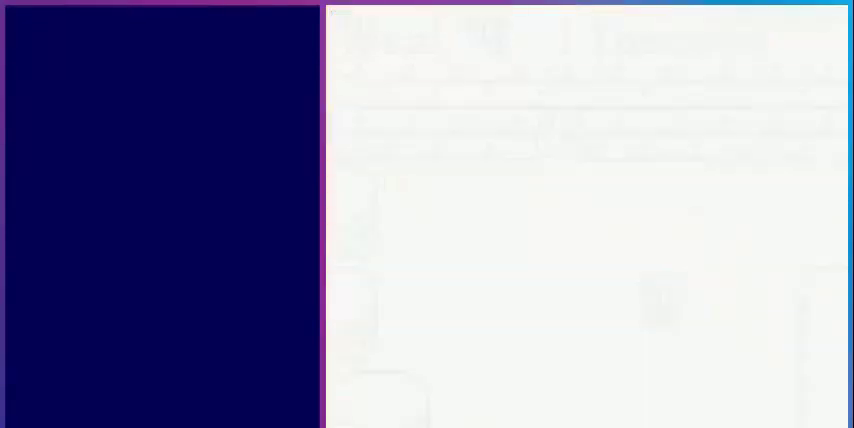
{"buttons": [], "events": []}
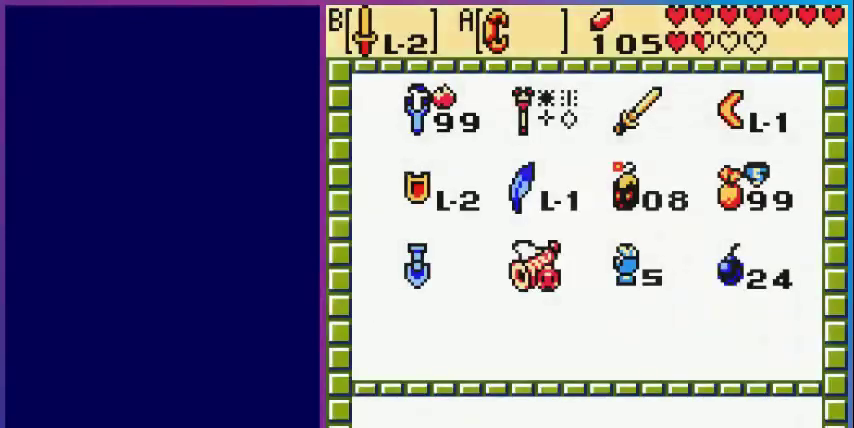
{"buttons": [], "events": []}
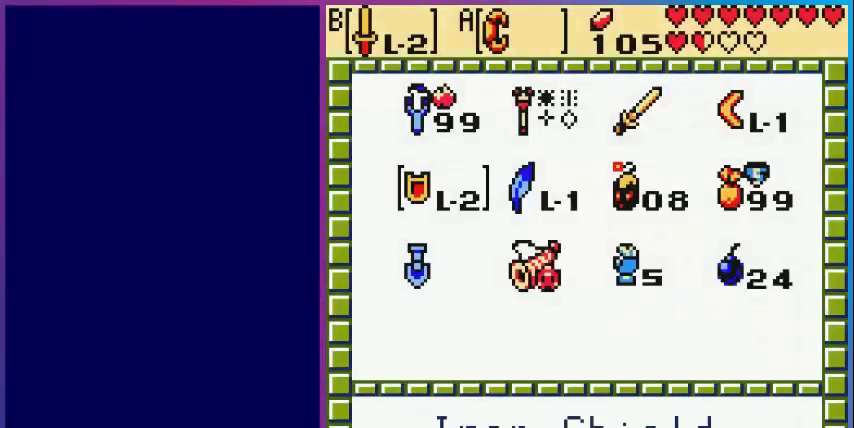
{"buttons": [], "events": [[120, "DPAD_RIGHT", "down"], [200, "DPAD_RIGHT", "up"], [360, "DPAD_DOWN", "down"], [480, "DPAD_DOWN", "up"]]}
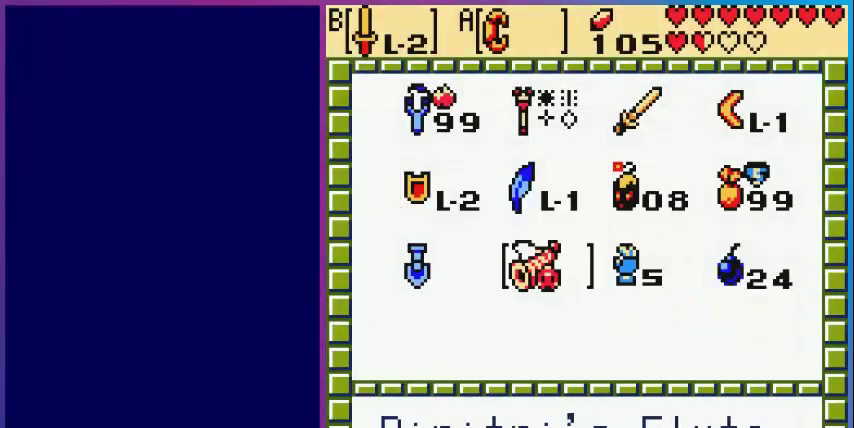
{"buttons": ["A", "START"], "events": [[40, "DPAD_RIGHT", "down"], [80, "DPAD_RIGHT", "up"], [240, "DPAD_RIGHT", "down"], [360, "DPAD_RIGHT", "up"], [400, "A", "down"], [480, "START", "down"]]}